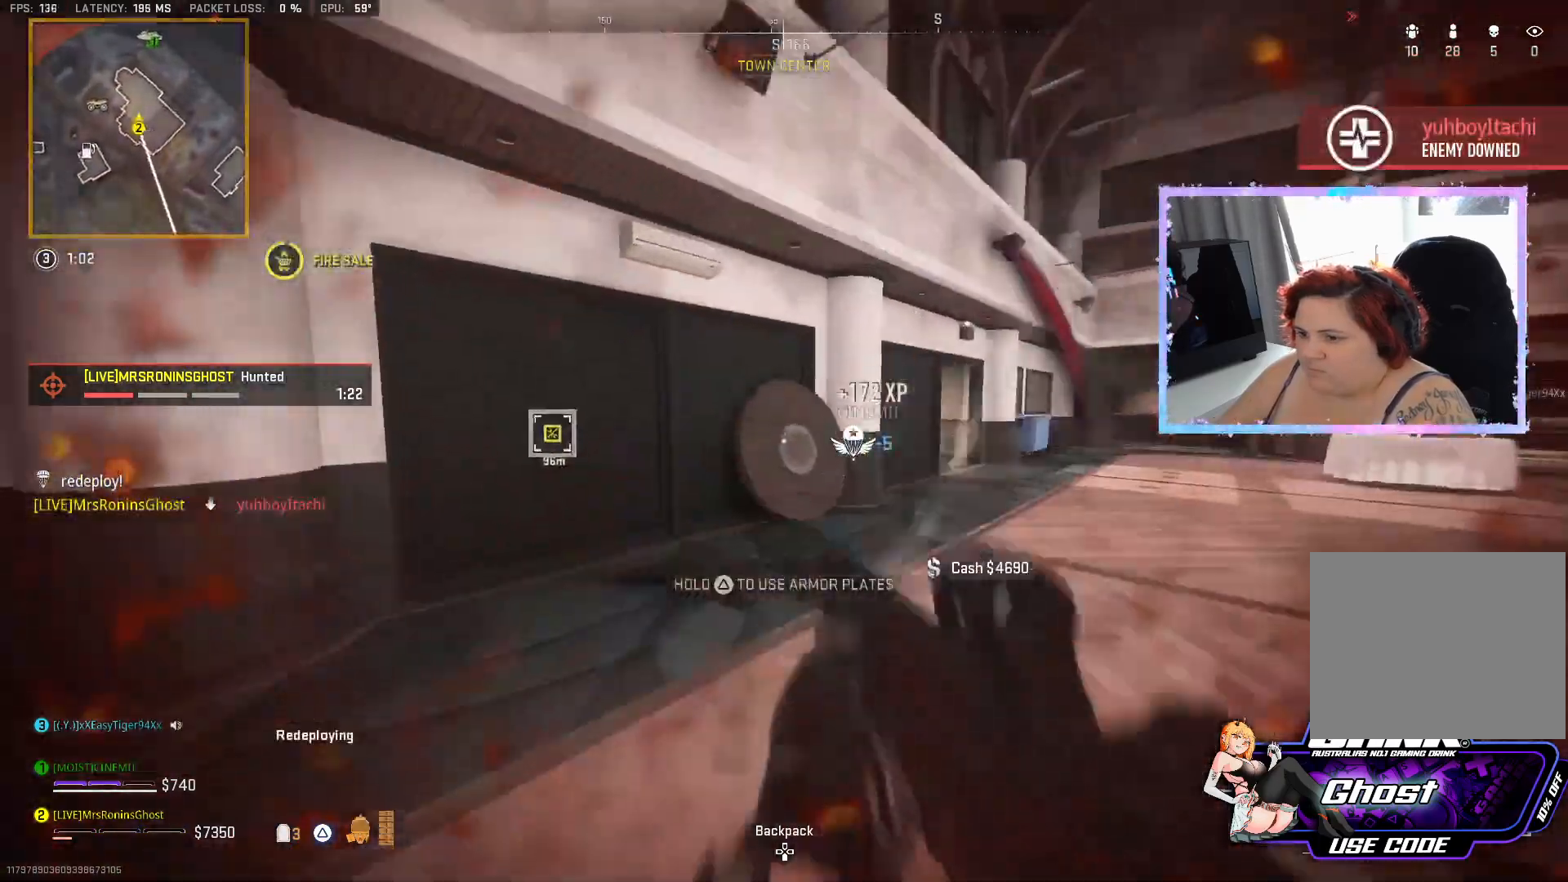
Gameplay with a controller (PlayStation layout); each line is a JSON object with the inputs held at the frame after it. "events" lists button and stick changes between this image and that frame as [ms after this image, input, new state], when the widget could be followed in between.
{"buttons": [], "left_stick": "up", "right_stick": "right", "events": [[33, "L3", "down"], [117, "L3", "up"], [150, "right_stick", "left"], [184, "L3", "down"], [250, "L3", "up"], [350, "right_stick", "right"]]}
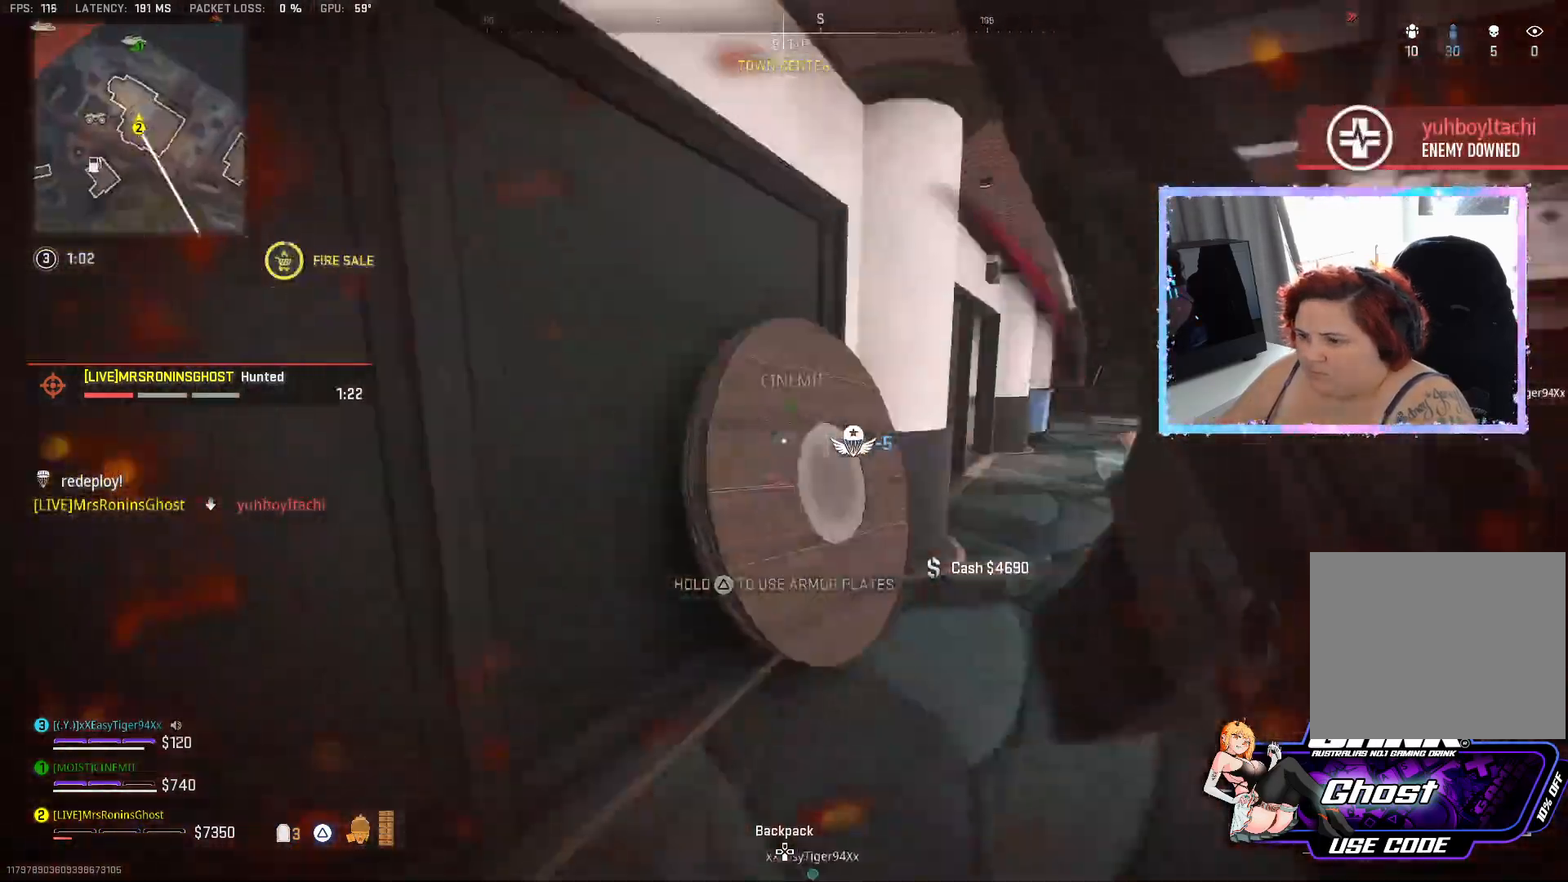
{"buttons": ["TRIANGLE"], "left_stick": "up", "right_stick": "center", "events": [[16, "left_stick", "up-right"], [183, "right_stick", "center"], [233, "left_stick", "up"], [283, "TRIANGLE", "down"]]}
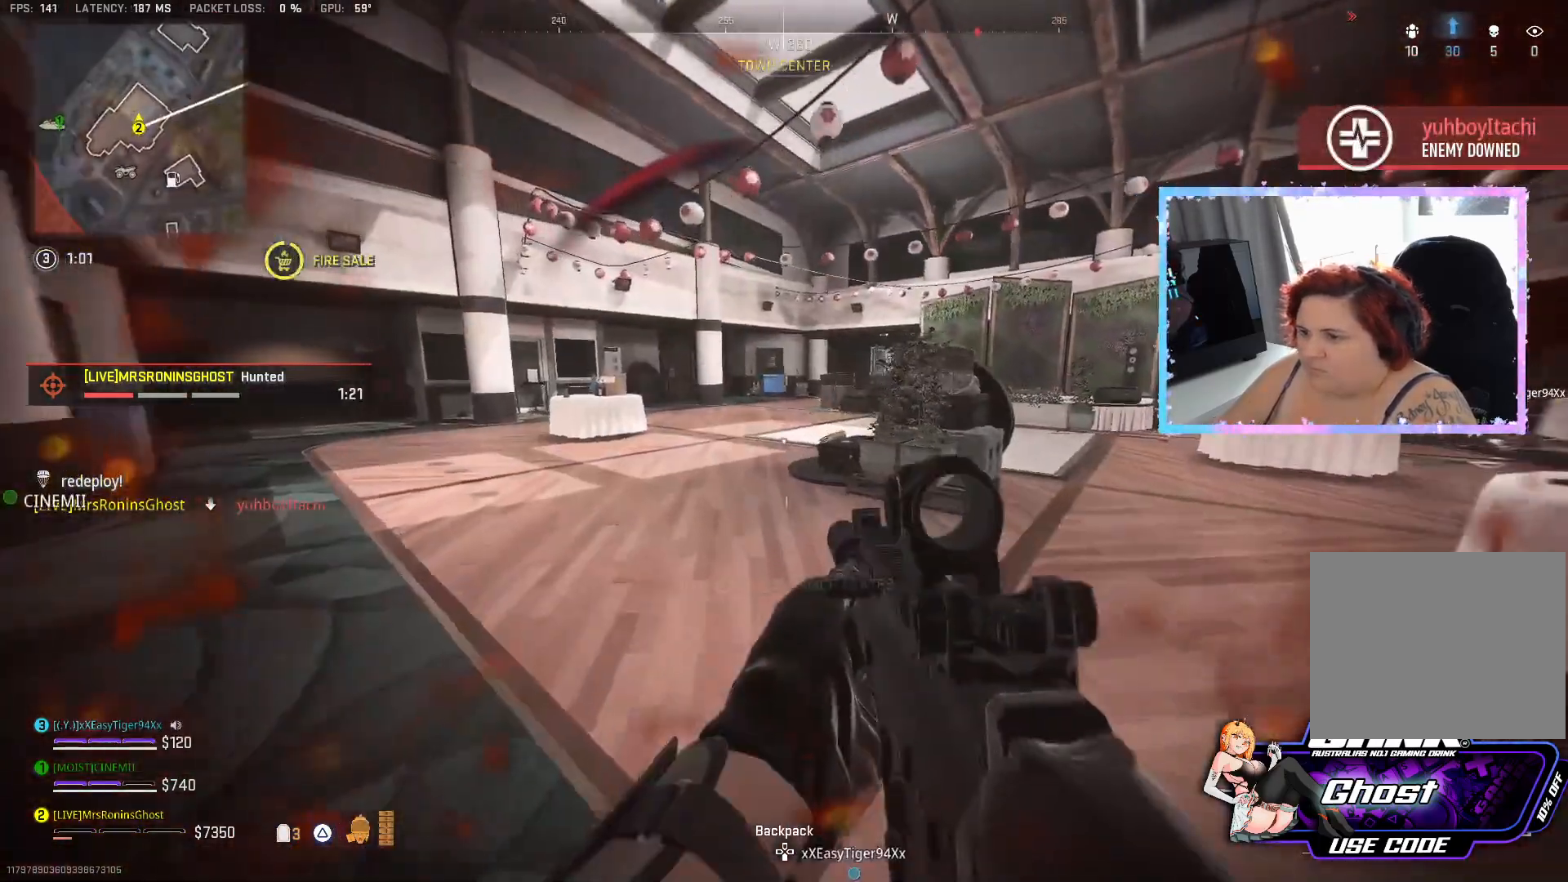
{"buttons": [], "left_stick": "up", "right_stick": "left", "events": [[250, "TRIANGLE", "up"], [401, "right_stick", "left"]]}
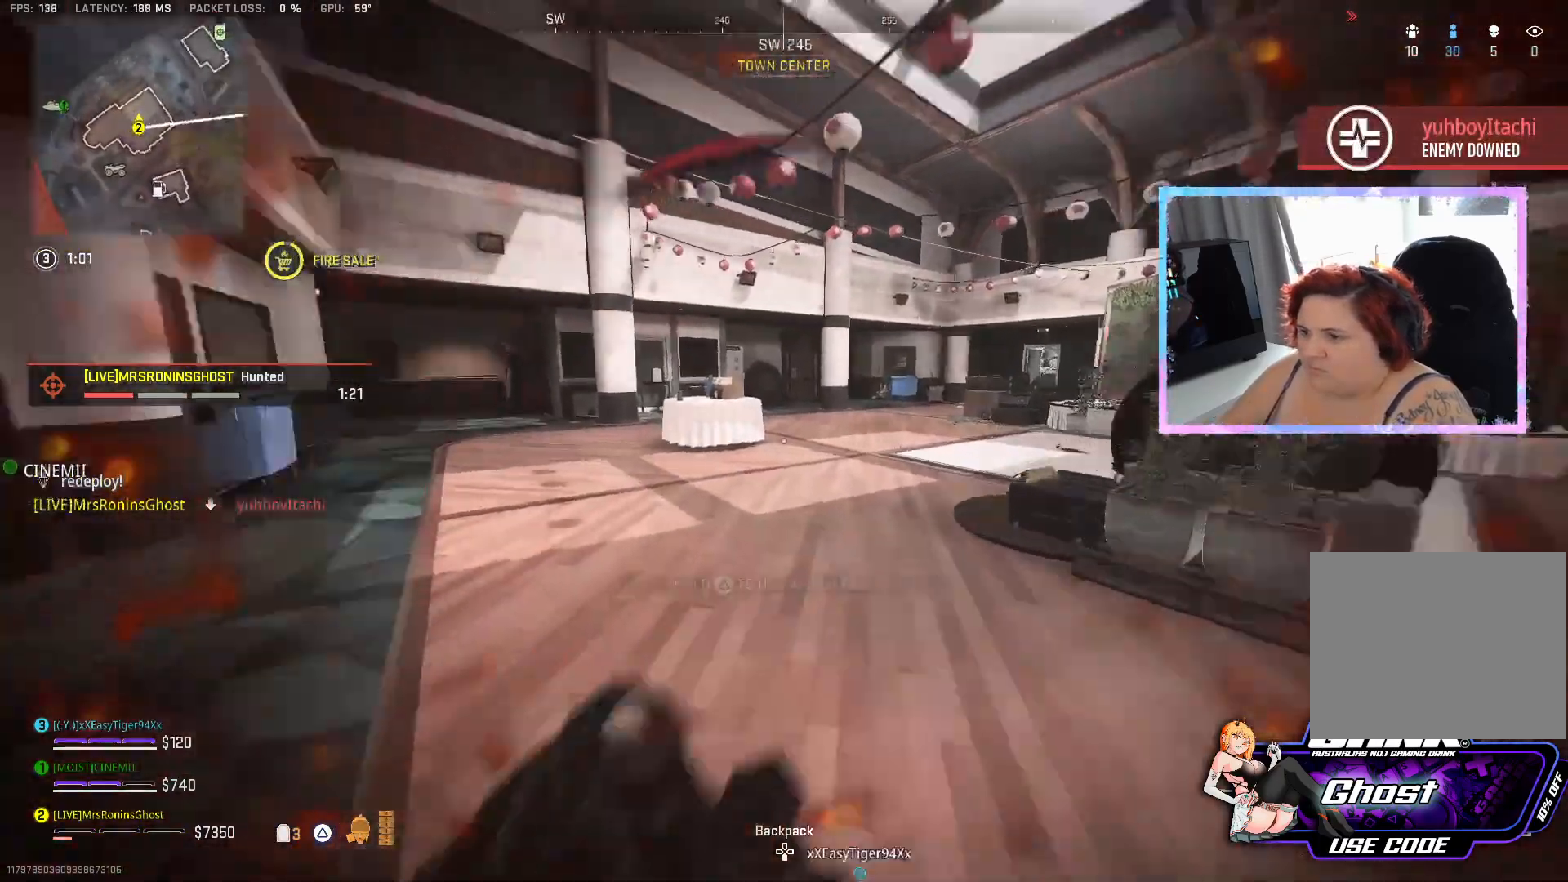
{"buttons": [], "left_stick": "up", "right_stick": "left", "events": [[133, "right_stick", "center"], [467, "right_stick", "left"]]}
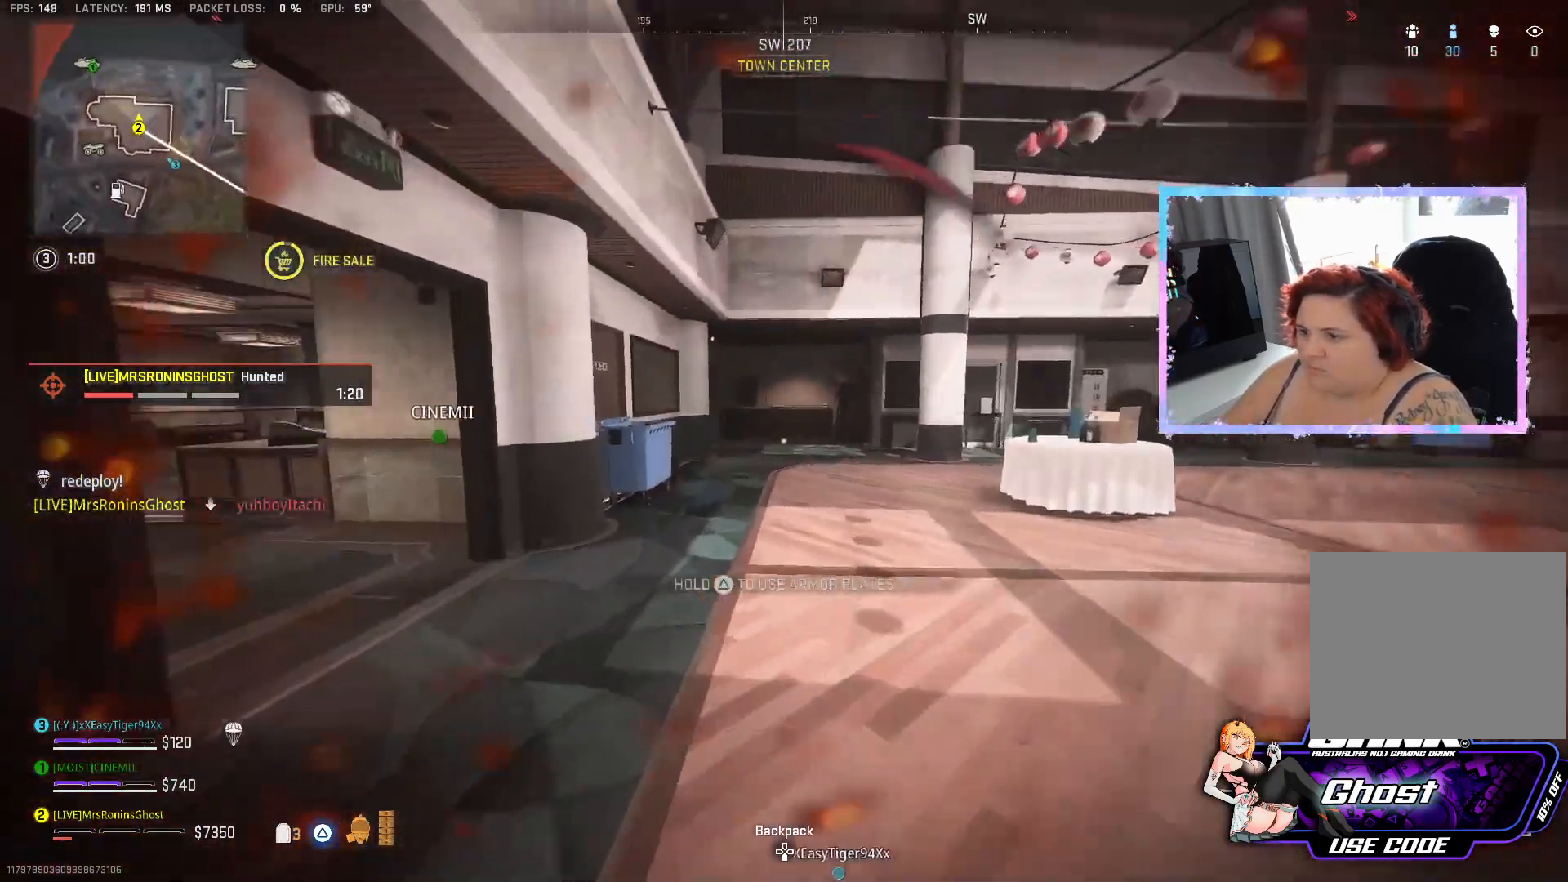
{"buttons": [], "left_stick": "up", "right_stick": "left", "events": []}
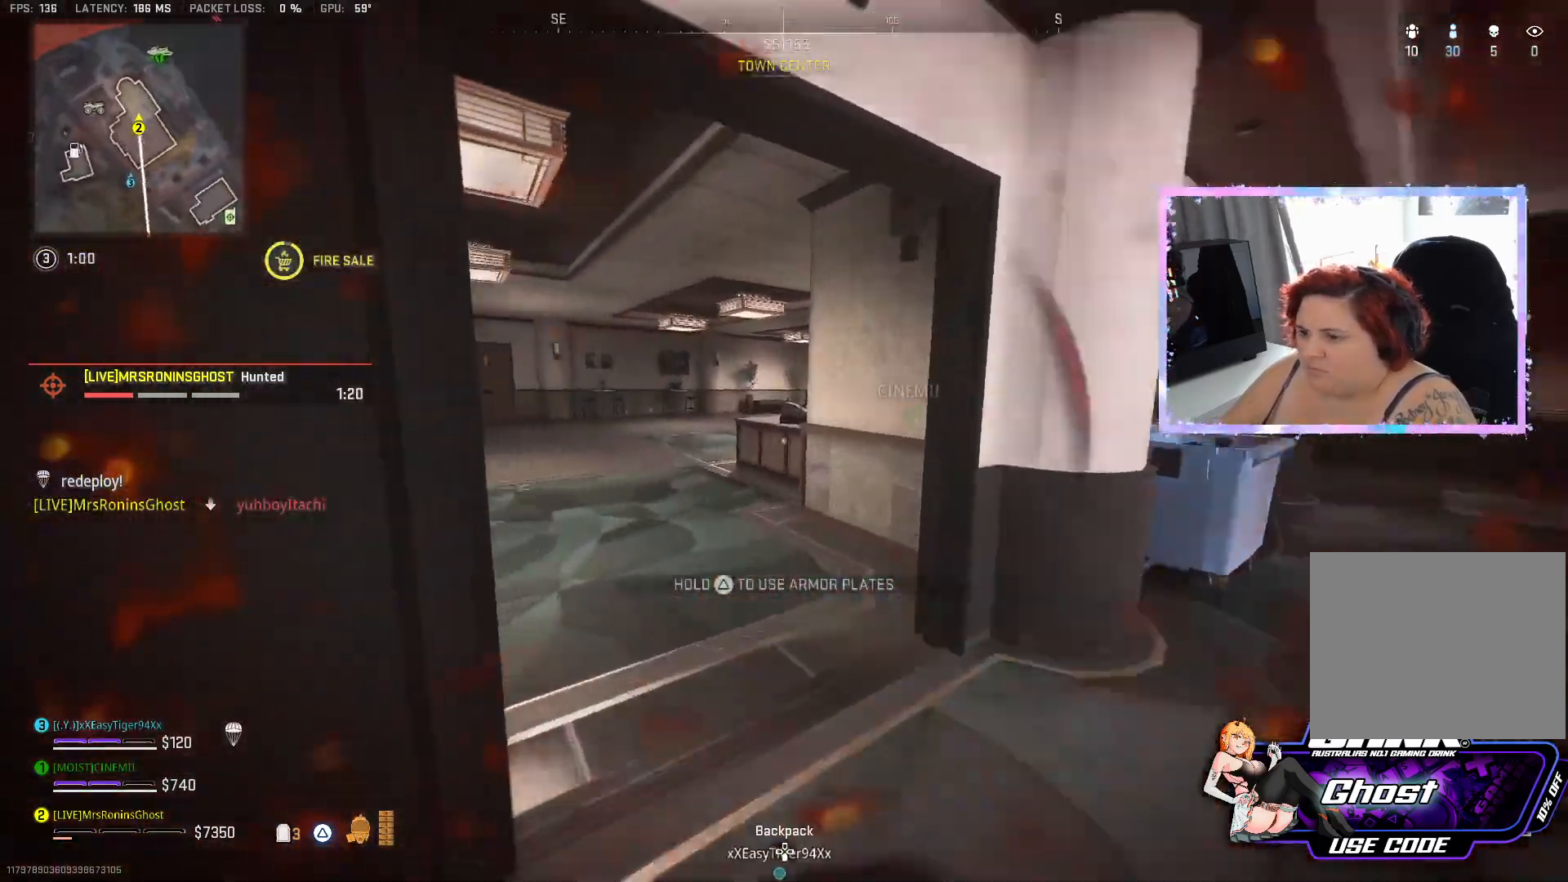
{"buttons": [], "left_stick": "up", "right_stick": "left", "events": [[150, "right_stick", "center"], [217, "right_stick", "left"]]}
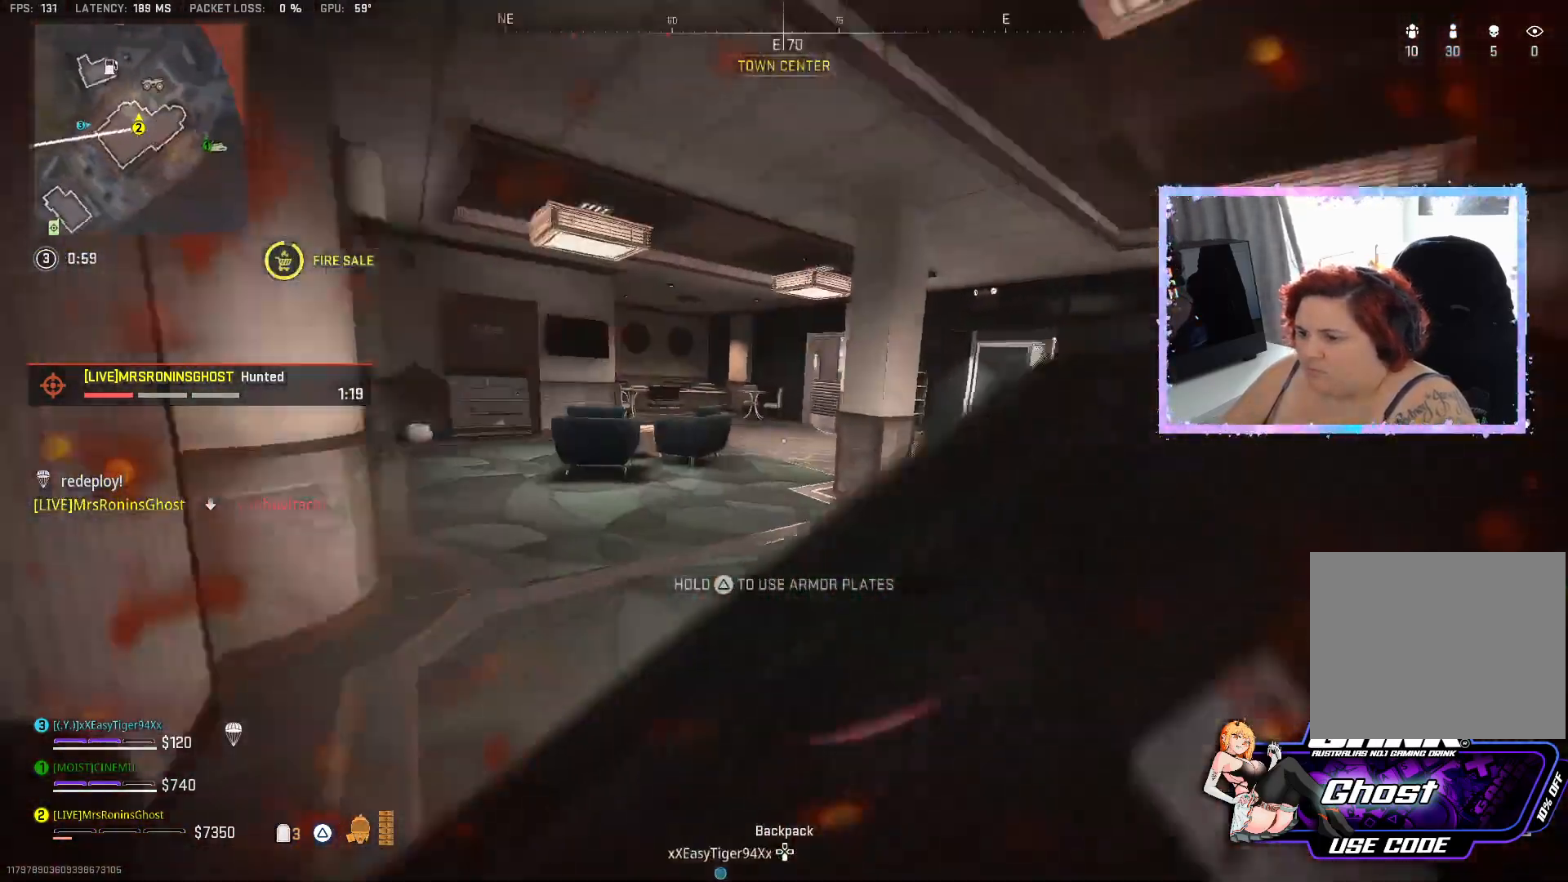
{"buttons": [], "left_stick": "right", "right_stick": "left", "events": [[167, "right_stick", "center"], [234, "left_stick", "up-right"], [251, "right_stick", "left"], [468, "left_stick", "right"]]}
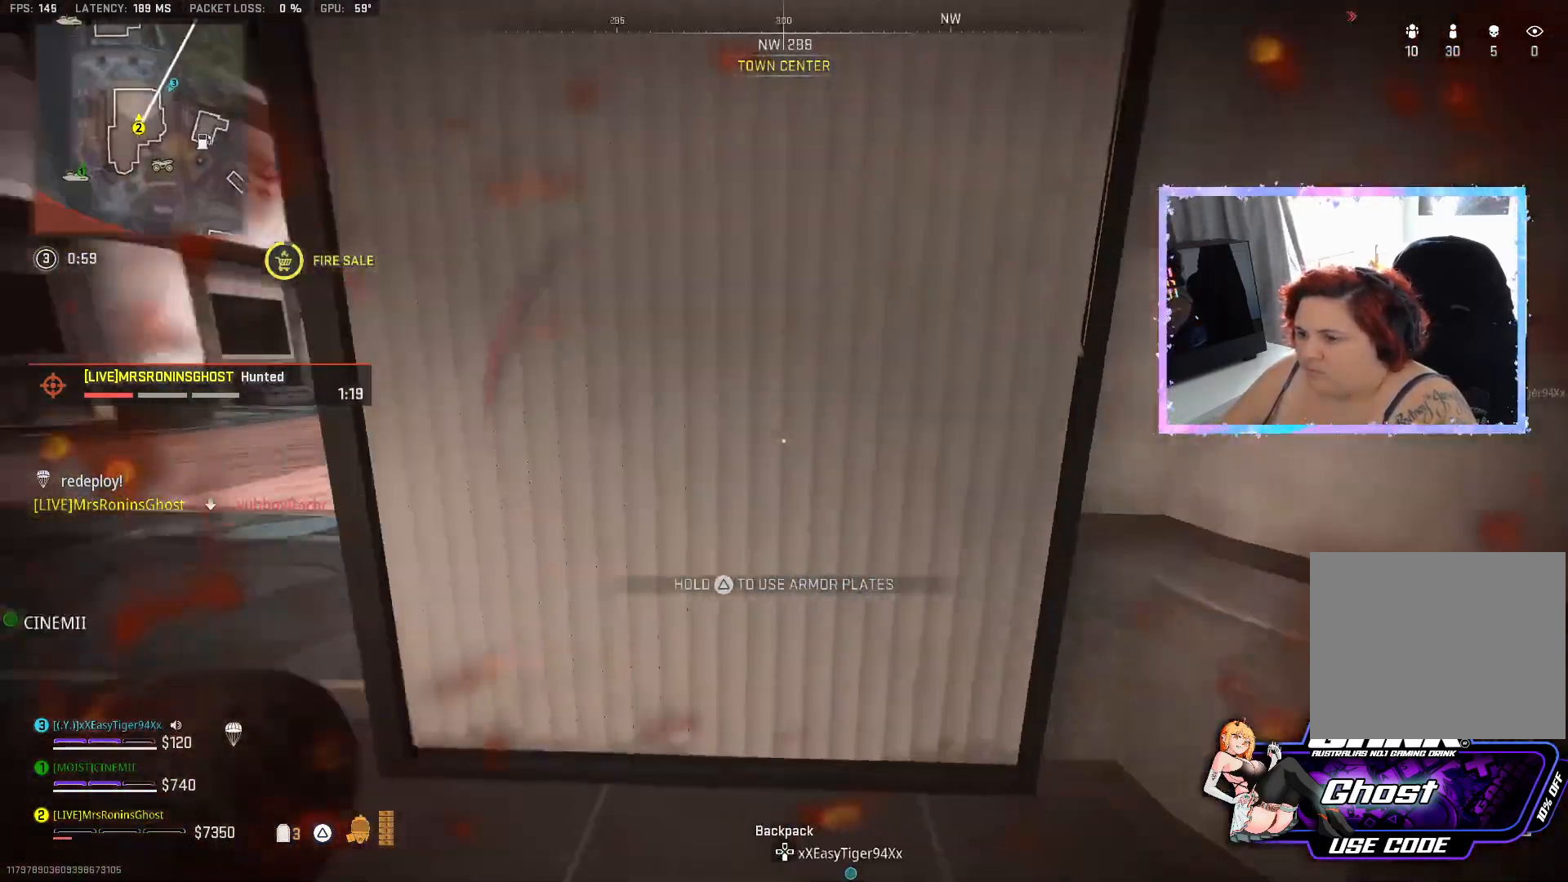
{"buttons": [], "left_stick": "right", "right_stick": "center", "events": [[167, "right_stick", "center"]]}
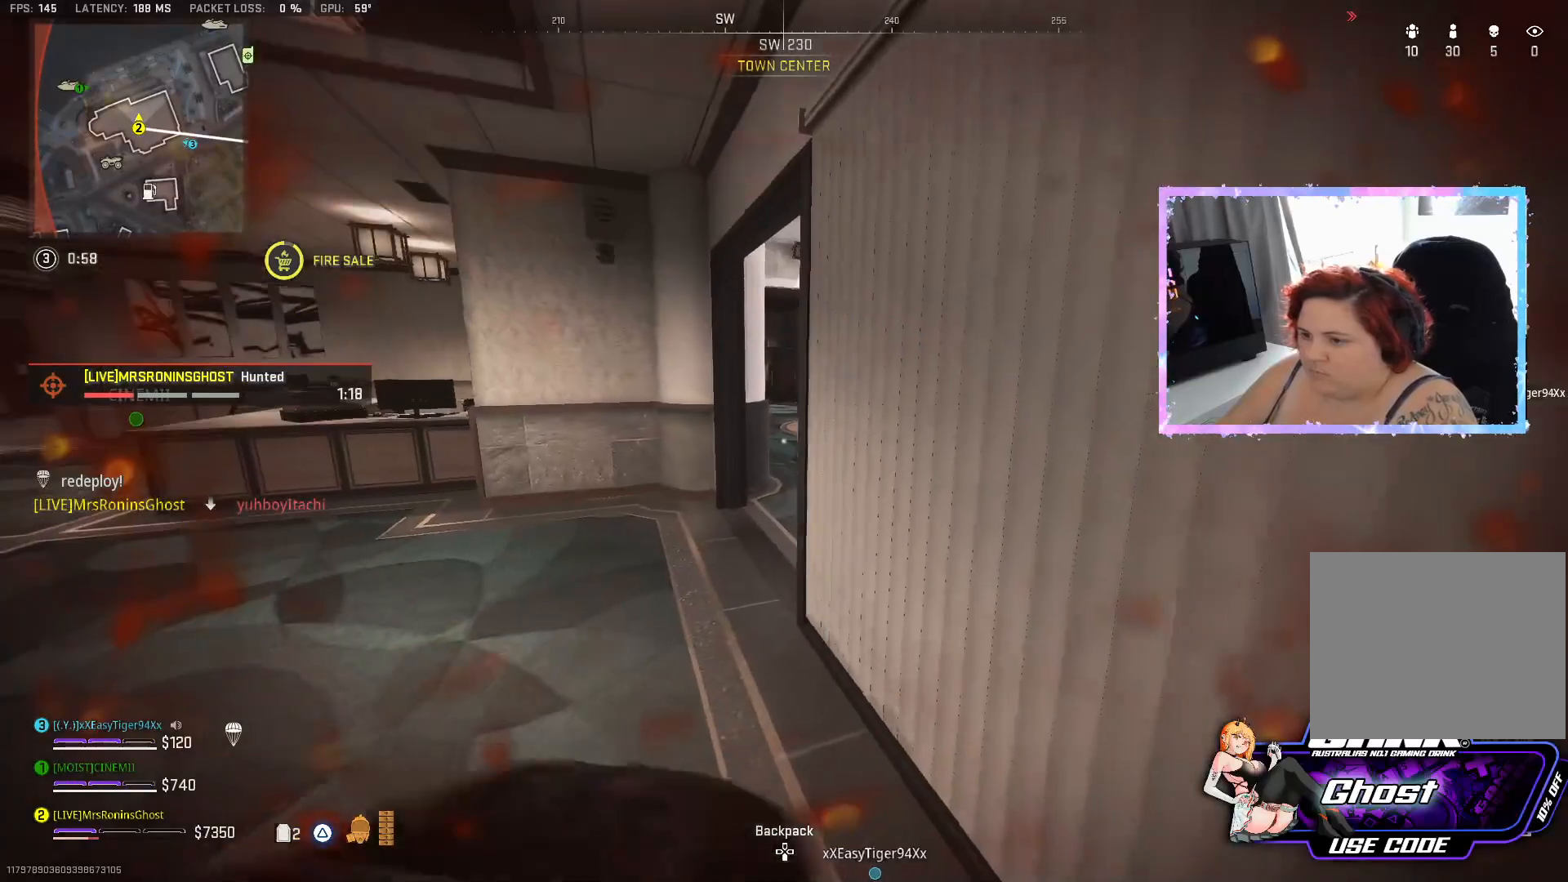
{"buttons": [], "left_stick": "center", "right_stick": "center", "events": [[151, "left_stick", "center"]]}
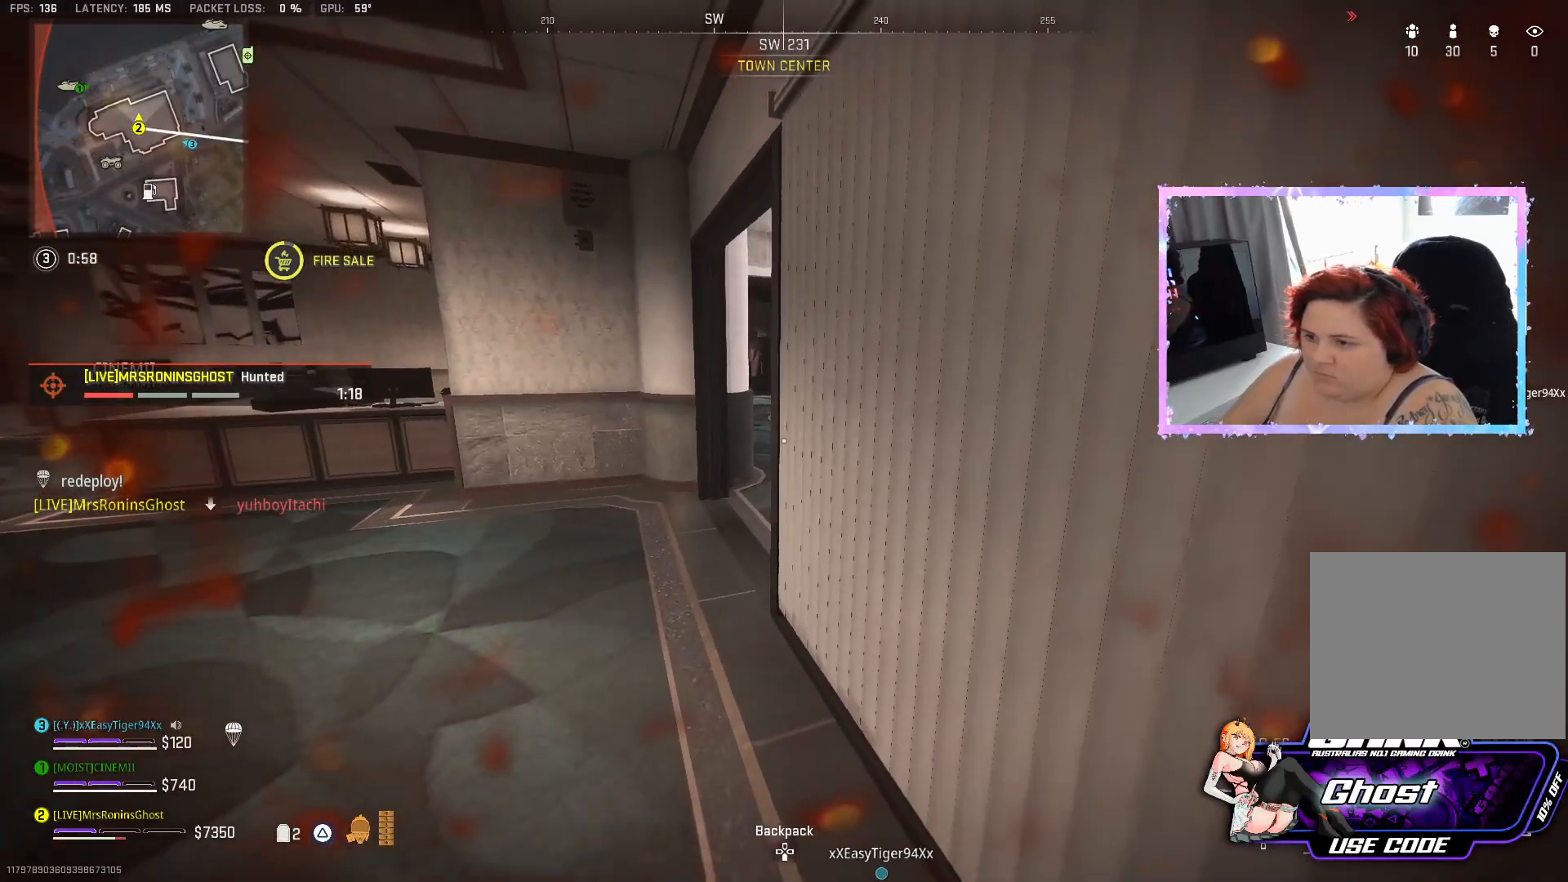
{"buttons": ["TRIANGLE"], "left_stick": "center", "right_stick": "center", "events": [[434, "TRIANGLE", "down"]]}
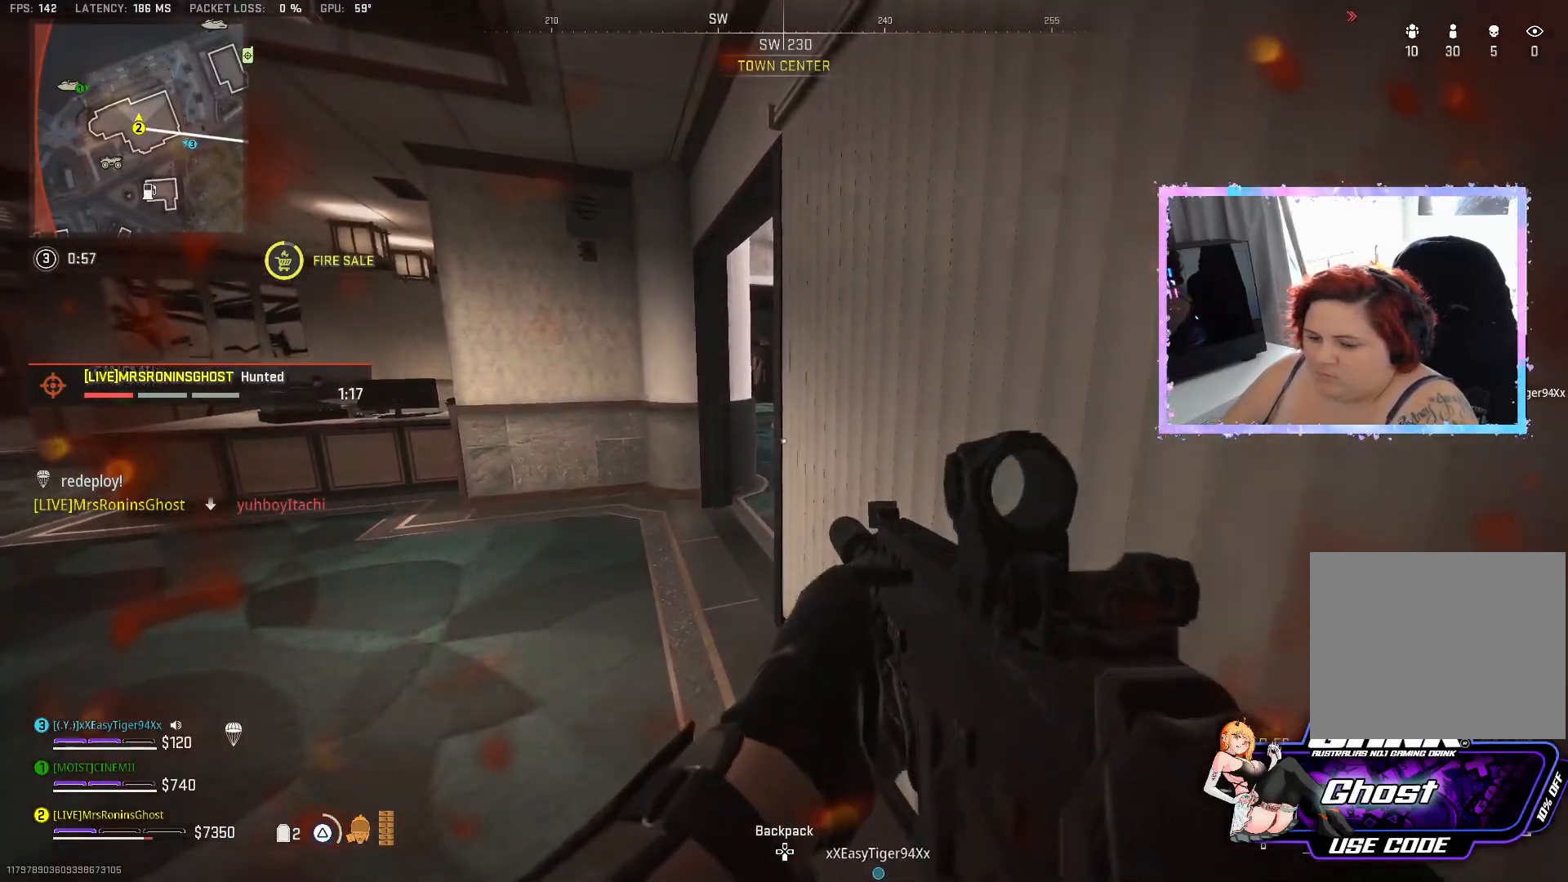
{"buttons": [], "left_stick": "center", "right_stick": "left", "events": [[50, "TRIANGLE", "up"], [201, "right_stick", "left"]]}
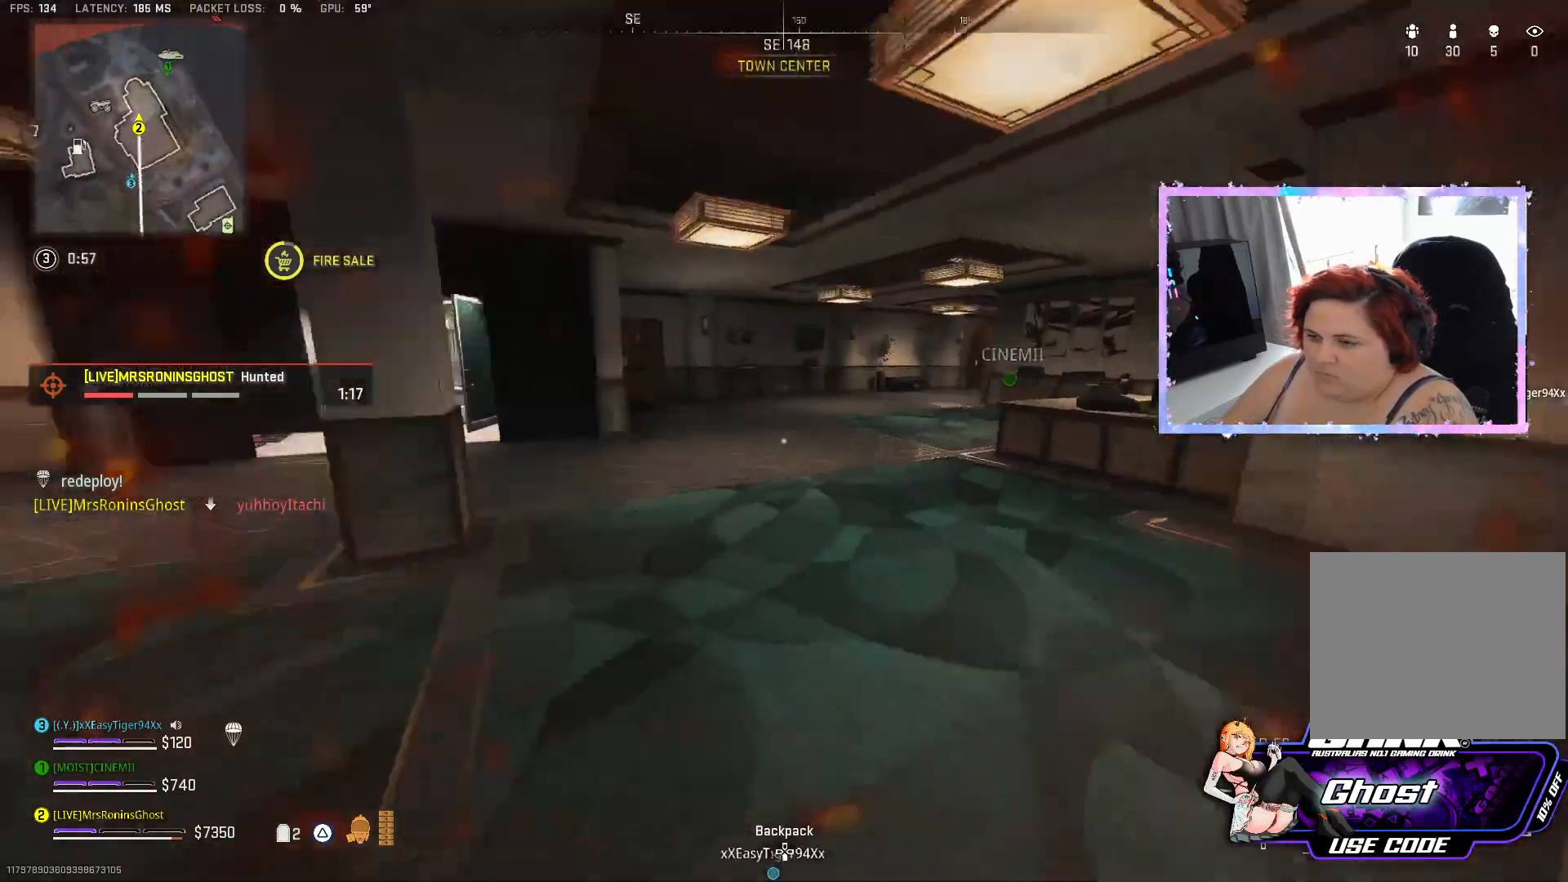
{"buttons": [], "left_stick": "left", "right_stick": "center", "events": [[33, "right_stick", "center"], [100, "left_stick", "up-left"], [500, "left_stick", "left"]]}
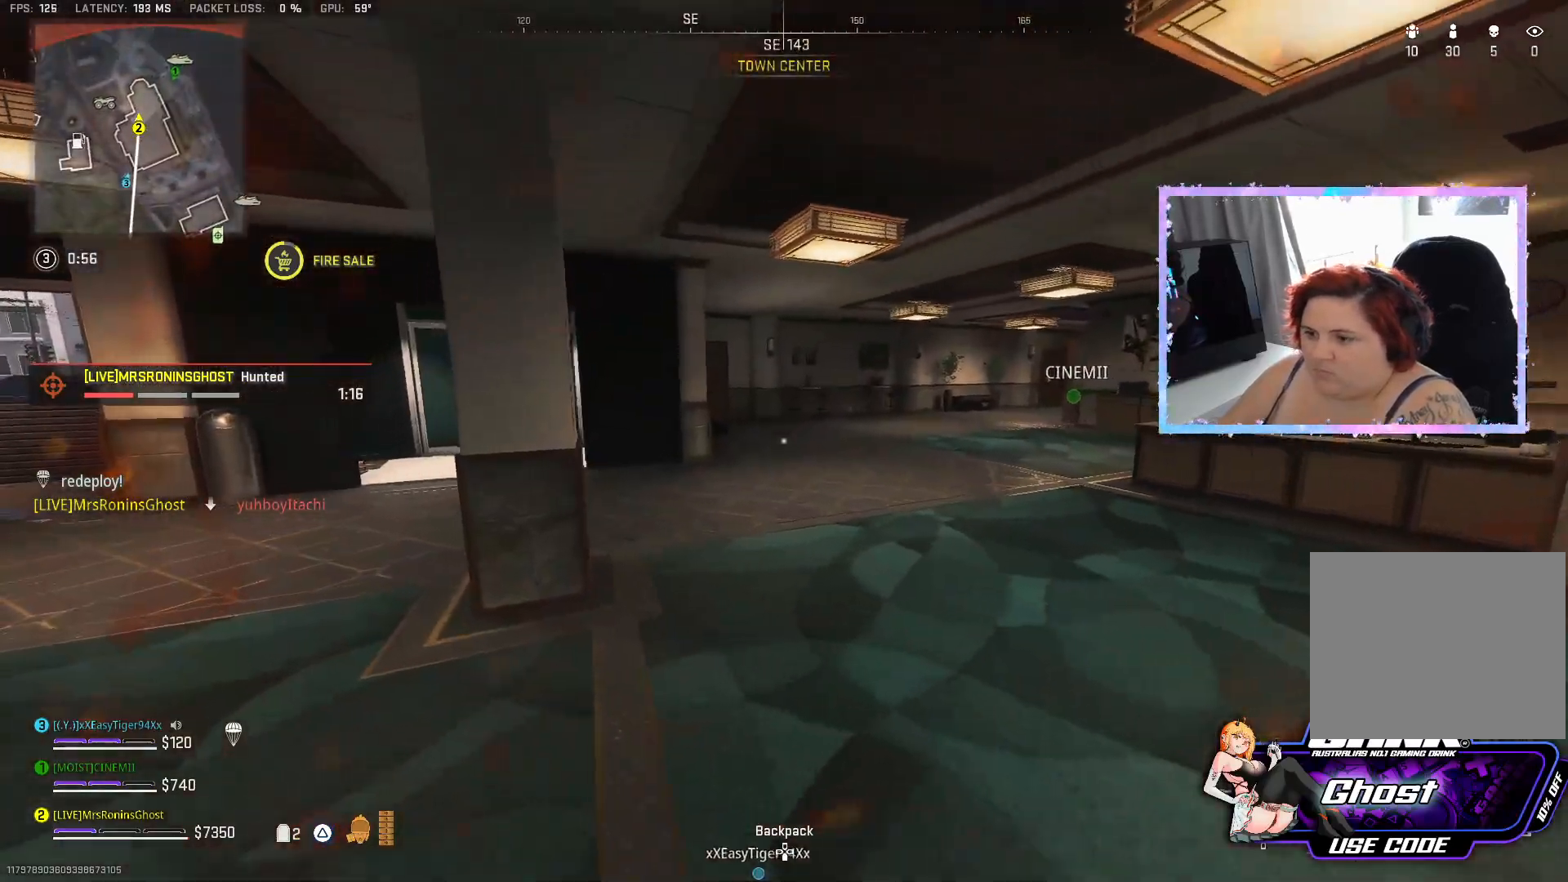
{"buttons": ["SQUARE"], "left_stick": "up-left", "right_stick": "center", "events": [[267, "left_stick", "up-left"], [401, "SQUARE", "down"]]}
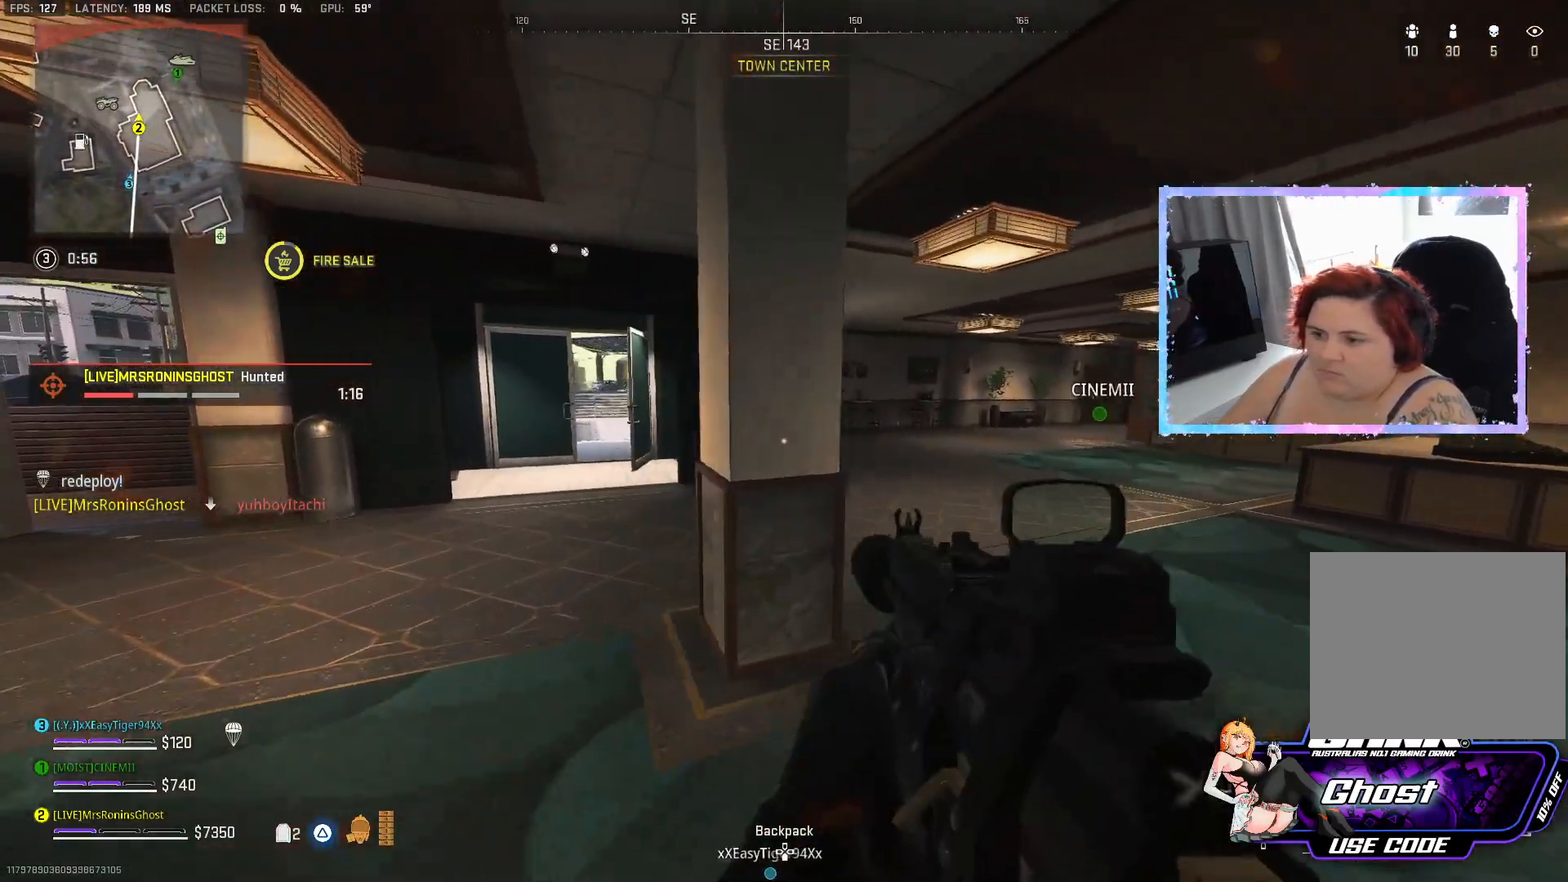
{"buttons": [], "left_stick": "up-left", "right_stick": "right", "events": [[17, "SQUARE", "up"], [234, "left_stick", "up"], [267, "right_stick", "right"], [384, "left_stick", "up-left"]]}
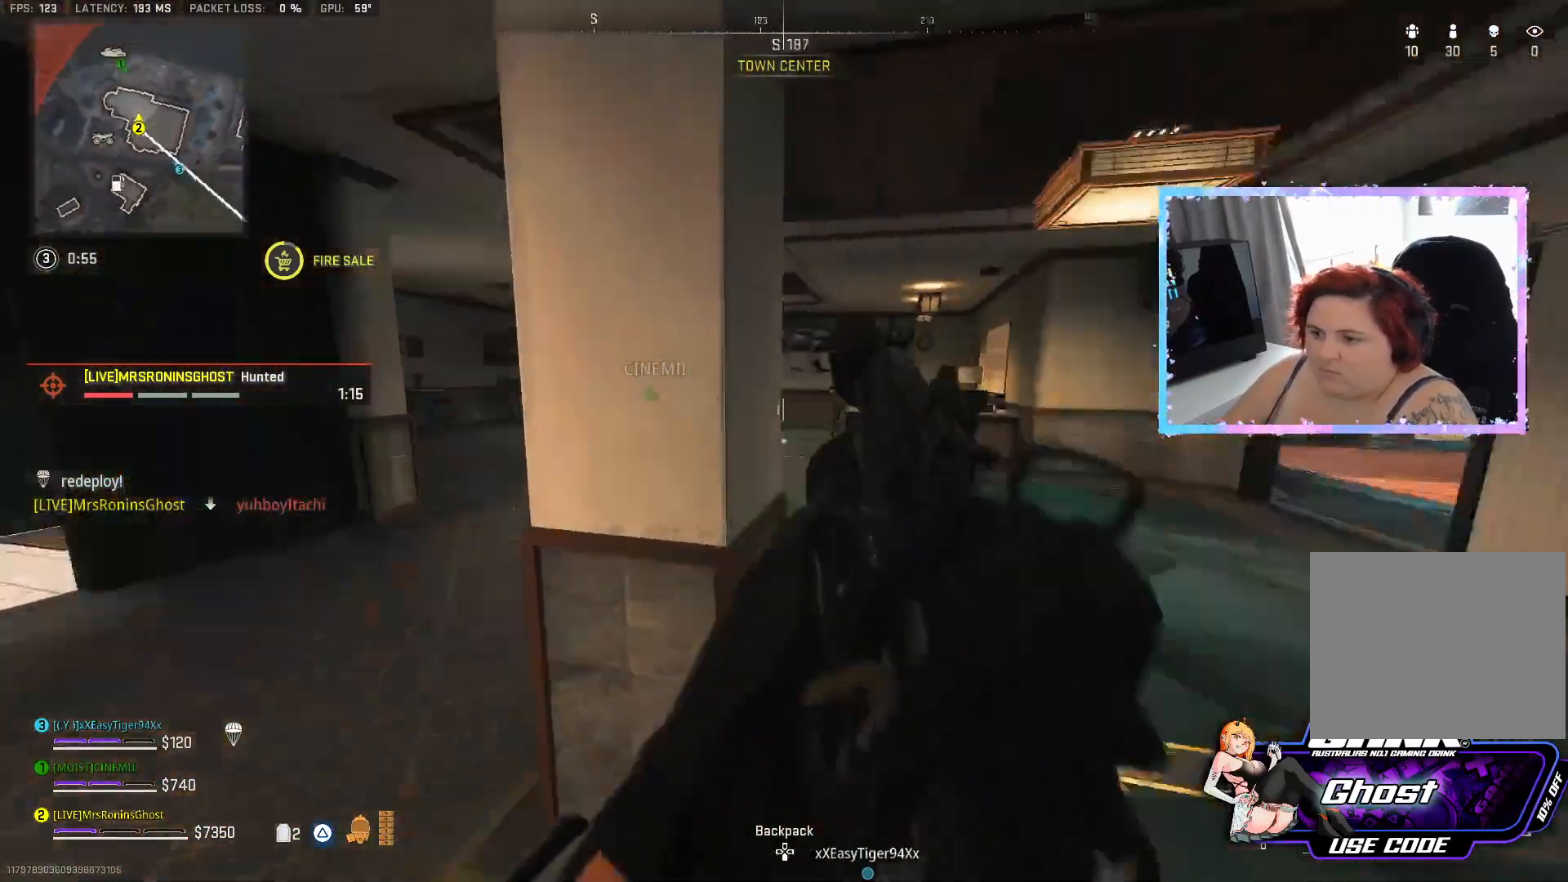
{"buttons": [], "left_stick": "up-left", "right_stick": "center", "events": [[67, "left_stick", "left"], [101, "right_stick", "center"], [184, "right_stick", "right"], [351, "right_stick", "center"], [418, "left_stick", "up-left"]]}
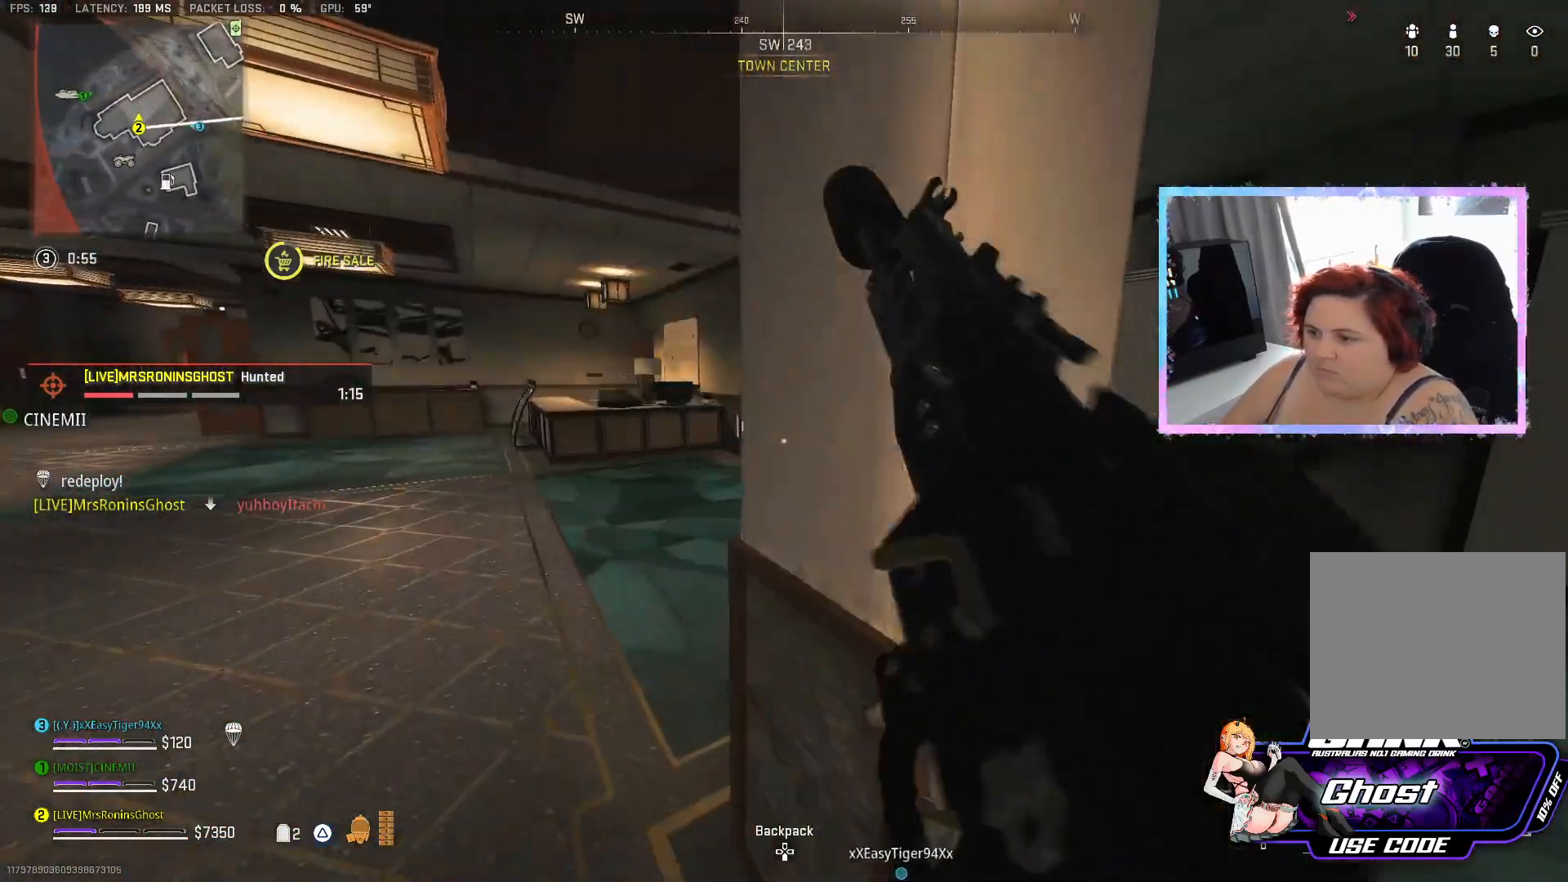
{"buttons": [], "left_stick": "left", "right_stick": "center", "events": [[50, "right_stick", "right"], [83, "left_stick", "up-right"], [233, "right_stick", "center"], [350, "left_stick", "center"], [500, "left_stick", "left"]]}
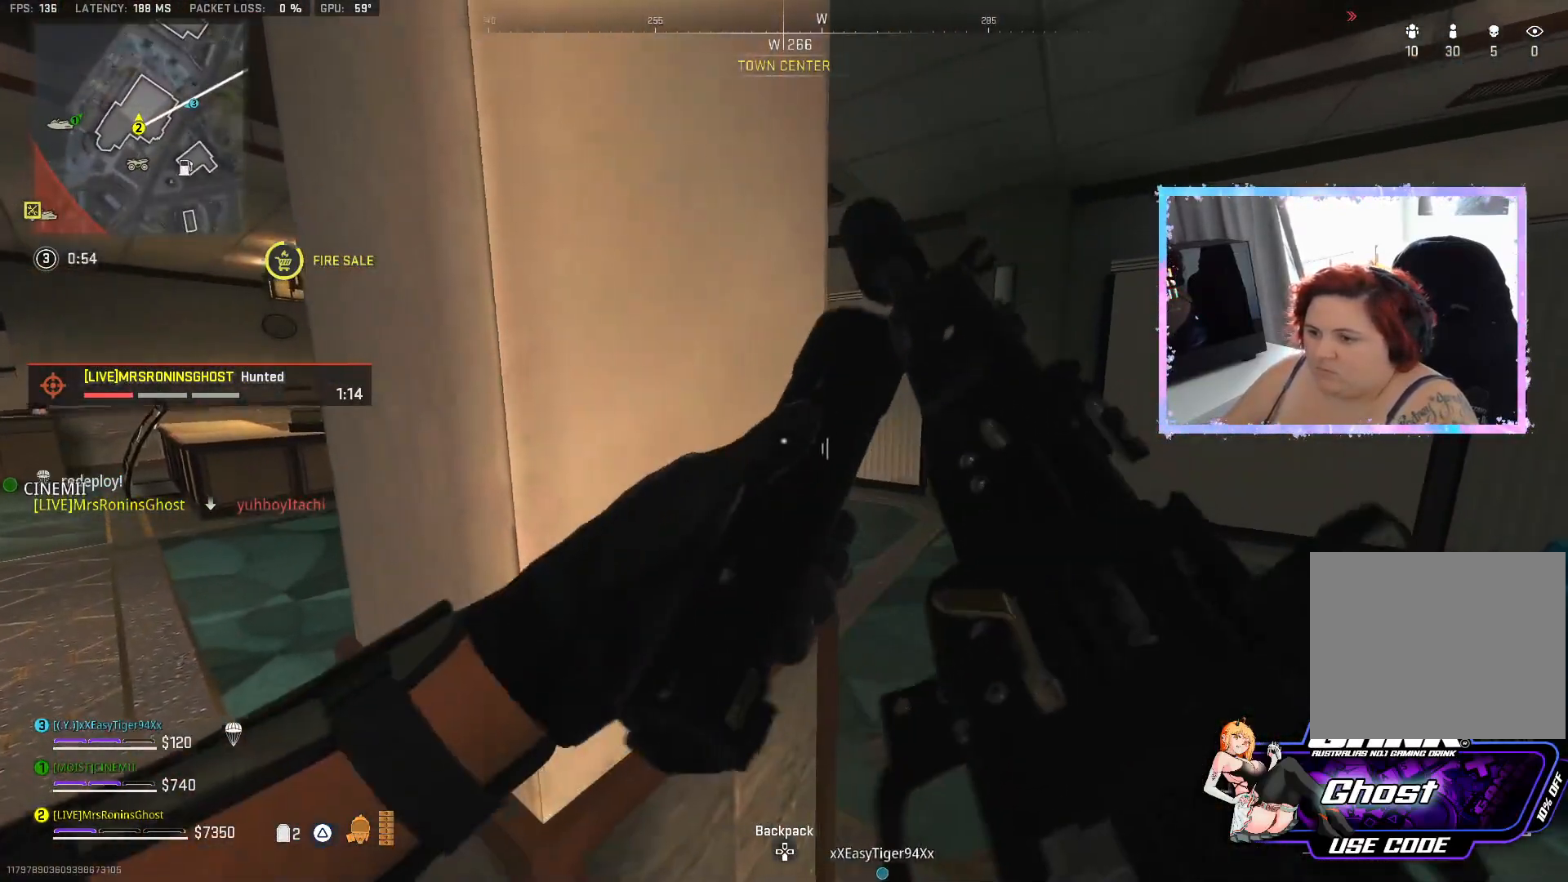
{"buttons": [], "left_stick": "up-left", "right_stick": "center", "events": [[251, "left_stick", "center"], [384, "left_stick", "up-left"]]}
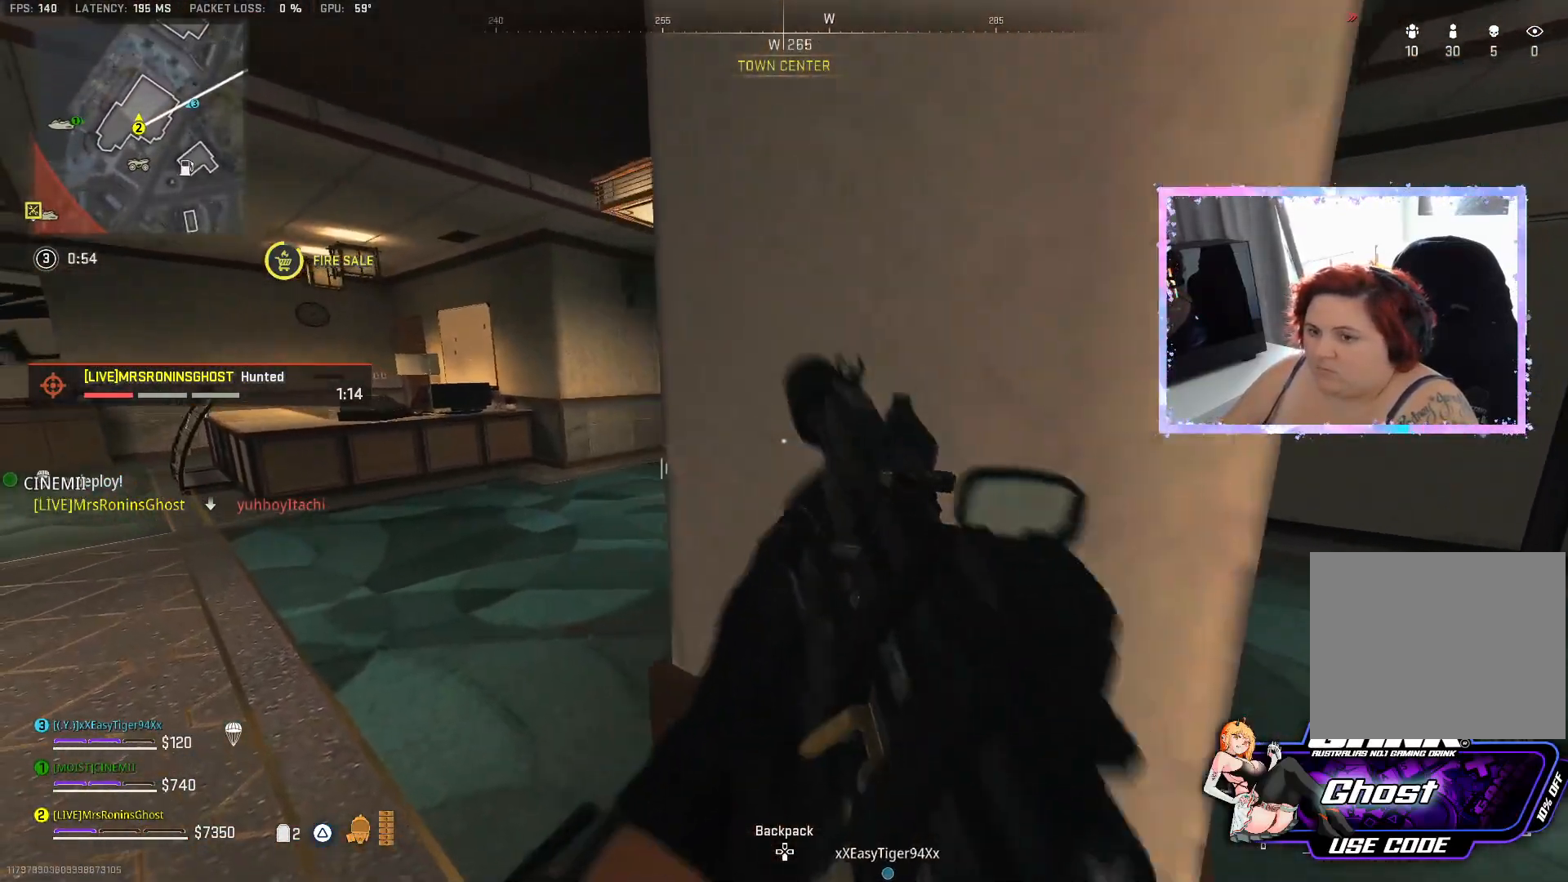
{"buttons": [], "left_stick": "up-left", "right_stick": "center", "events": [[50, "right_stick", "right"], [384, "right_stick", "center"]]}
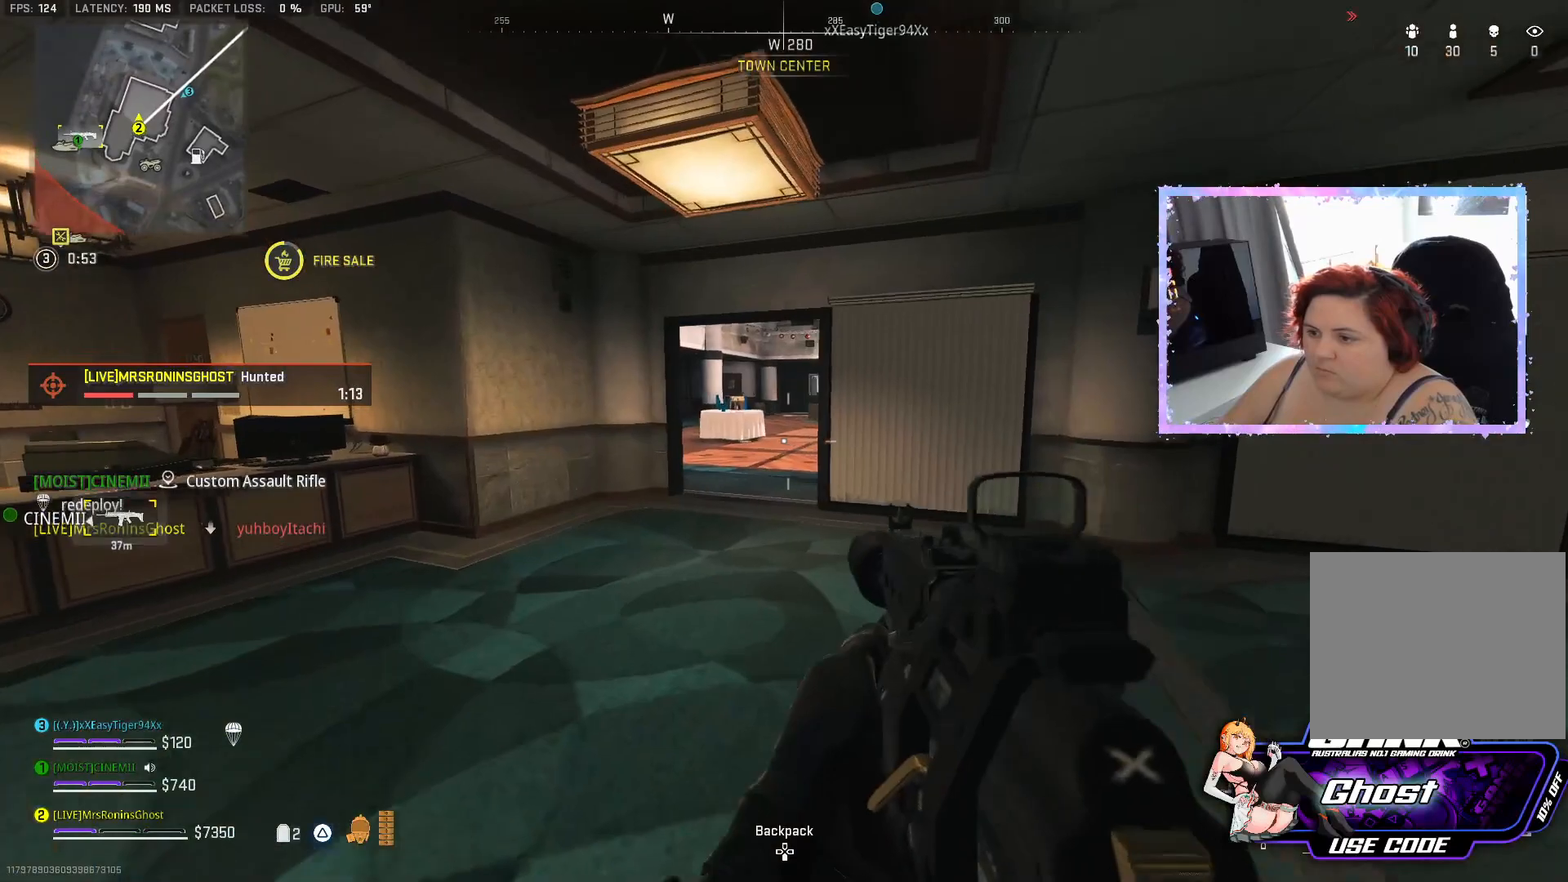
{"buttons": [], "left_stick": "up-left", "right_stick": "right", "events": [[84, "right_stick", "right"]]}
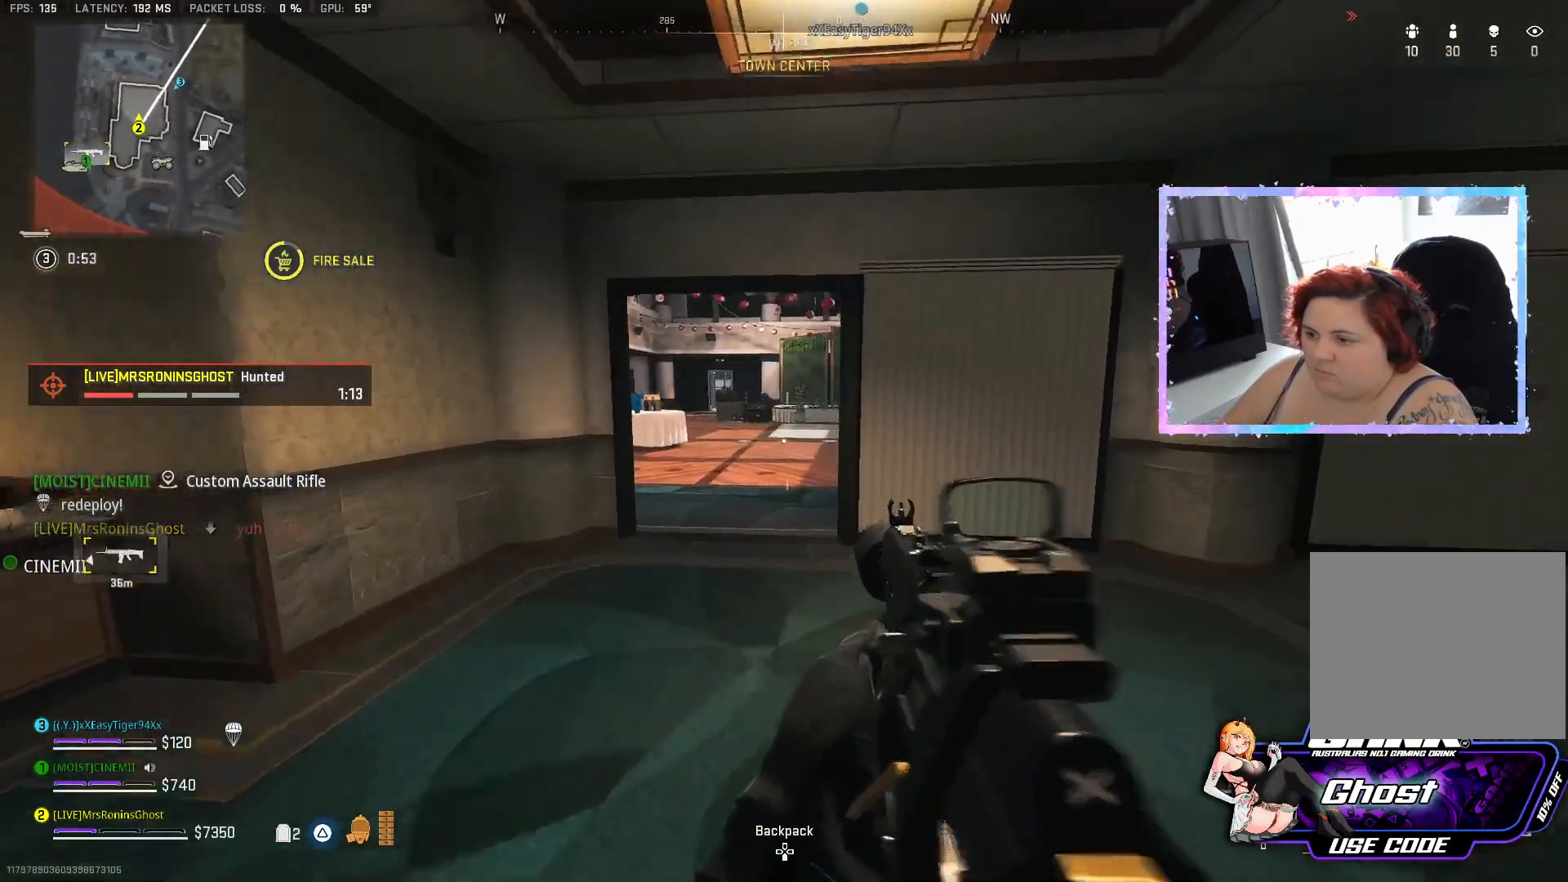
{"buttons": [], "left_stick": "up-left", "right_stick": "right", "events": []}
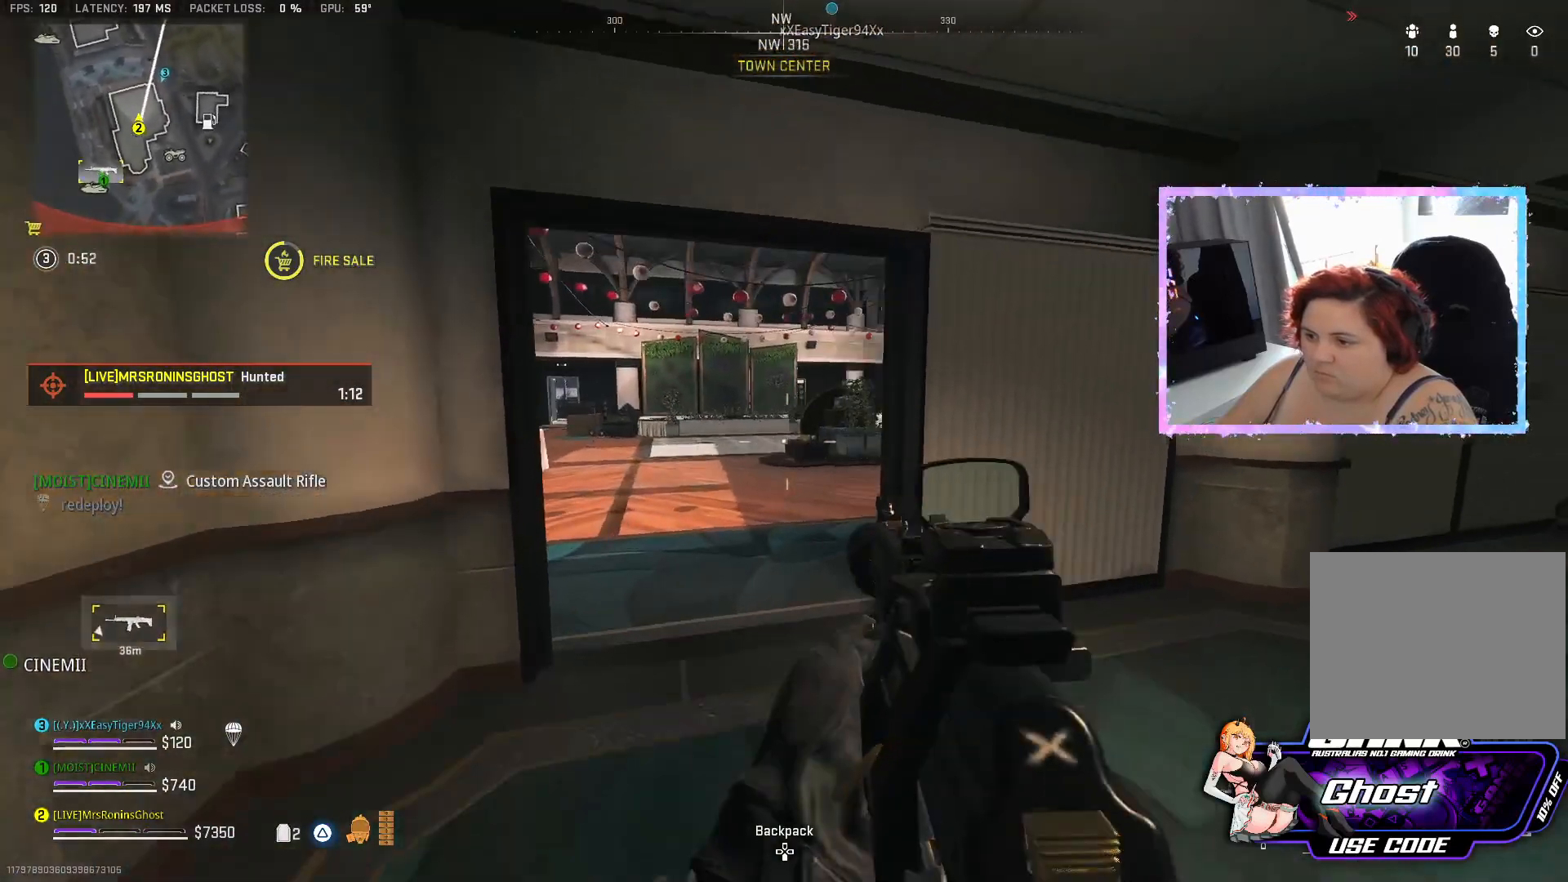
{"buttons": [], "left_stick": "left", "right_stick": "center", "events": [[418, "left_stick", "left"], [468, "right_stick", "center"]]}
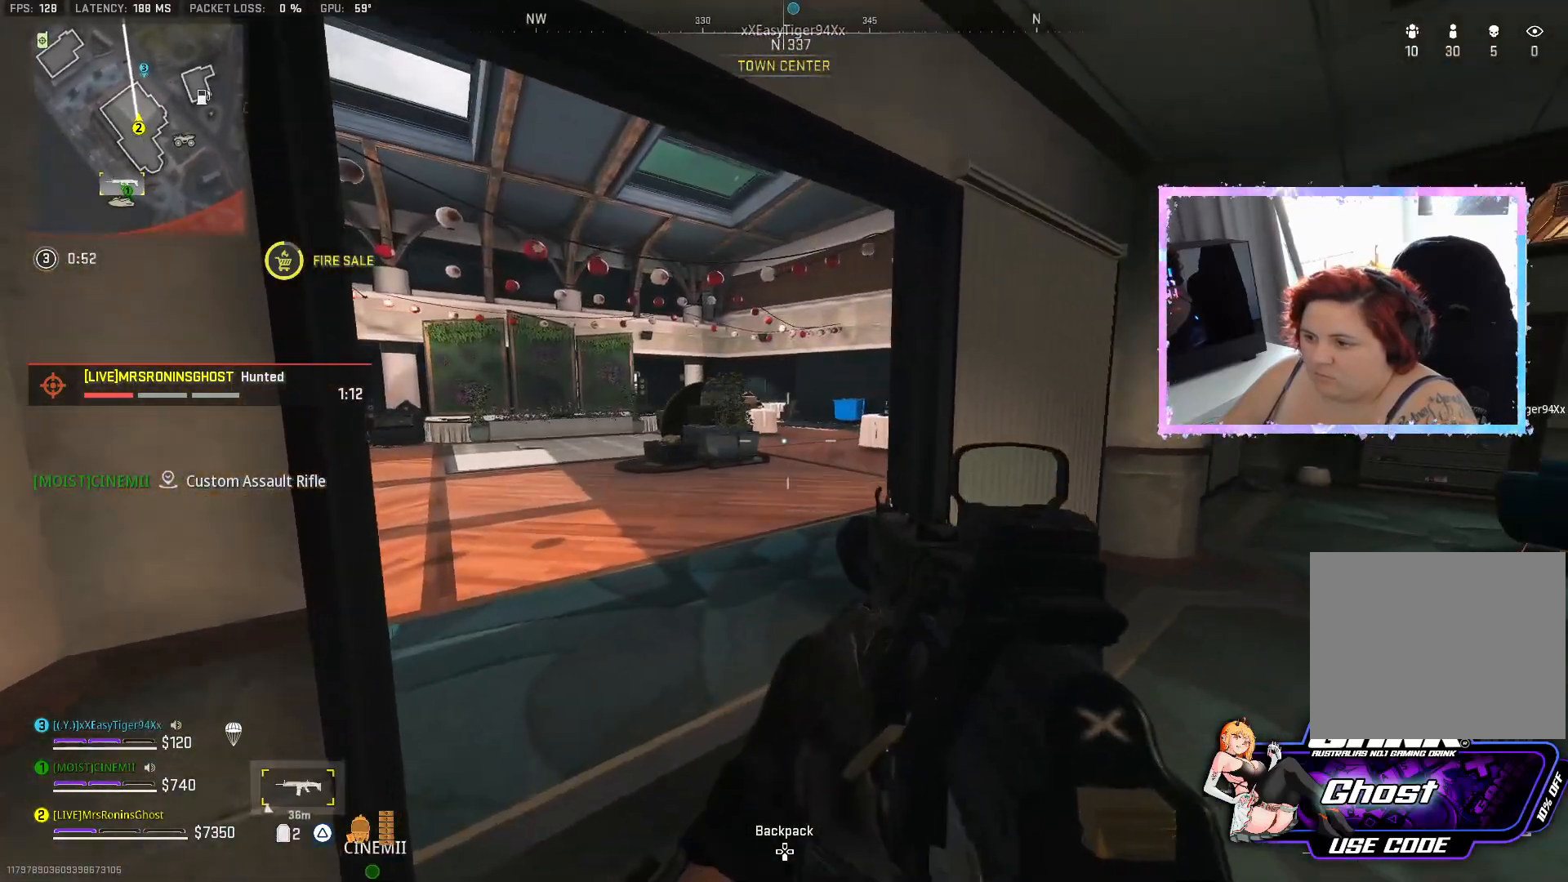
{"buttons": [], "left_stick": "left", "right_stick": "right", "events": [[300, "right_stick", "right"], [350, "left_stick", "center"], [450, "left_stick", "left"]]}
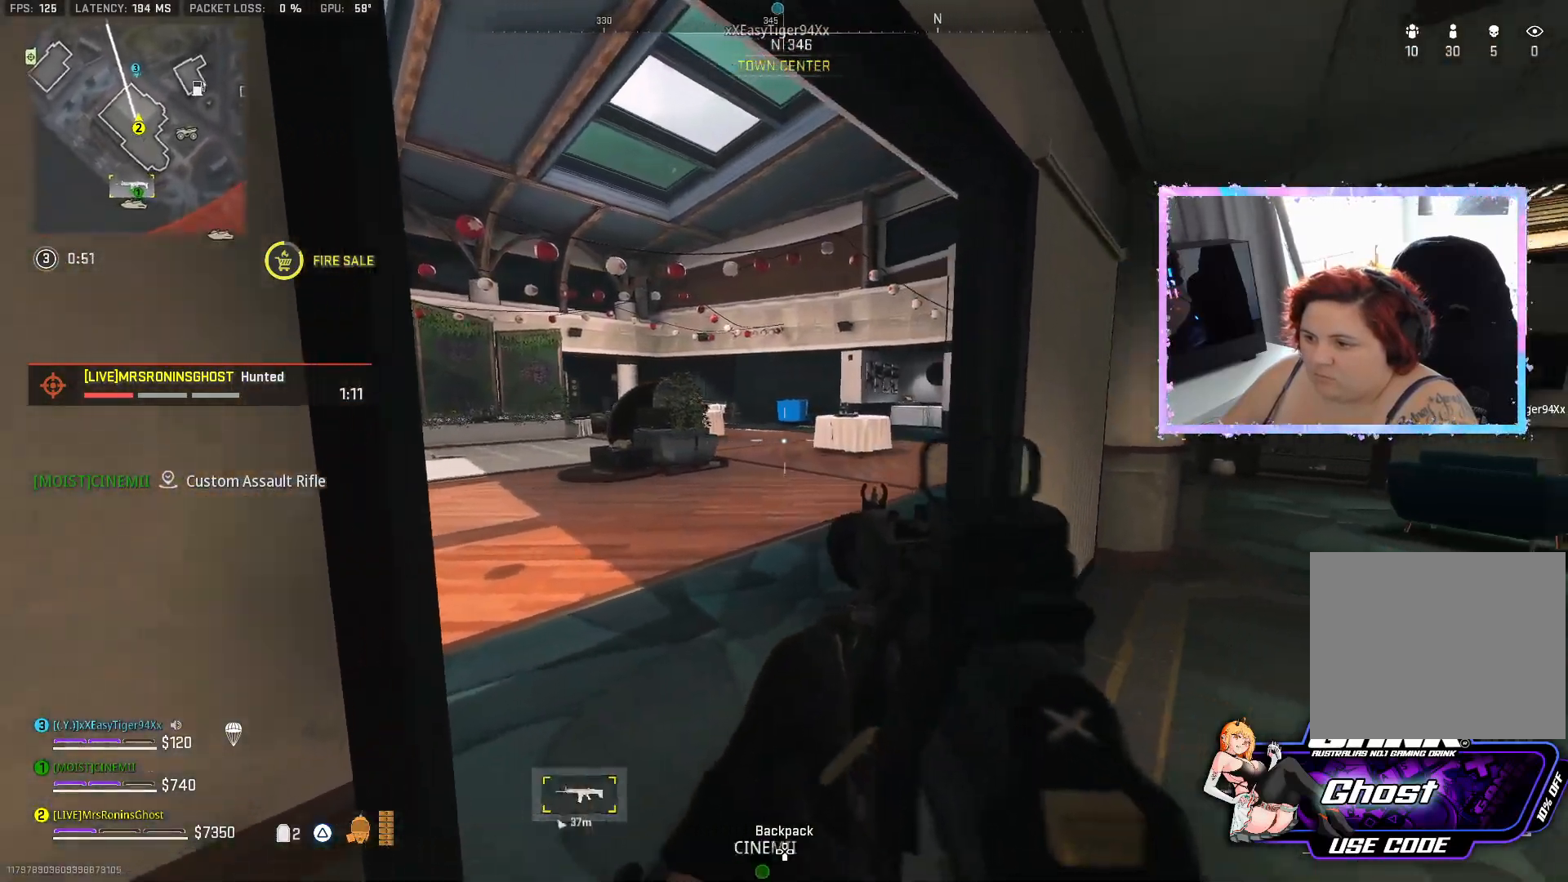
{"buttons": [], "left_stick": "center", "right_stick": "up-left", "events": [[17, "left_stick", "up-left"], [117, "right_stick", "center"], [334, "left_stick", "center"], [434, "right_stick", "up-left"]]}